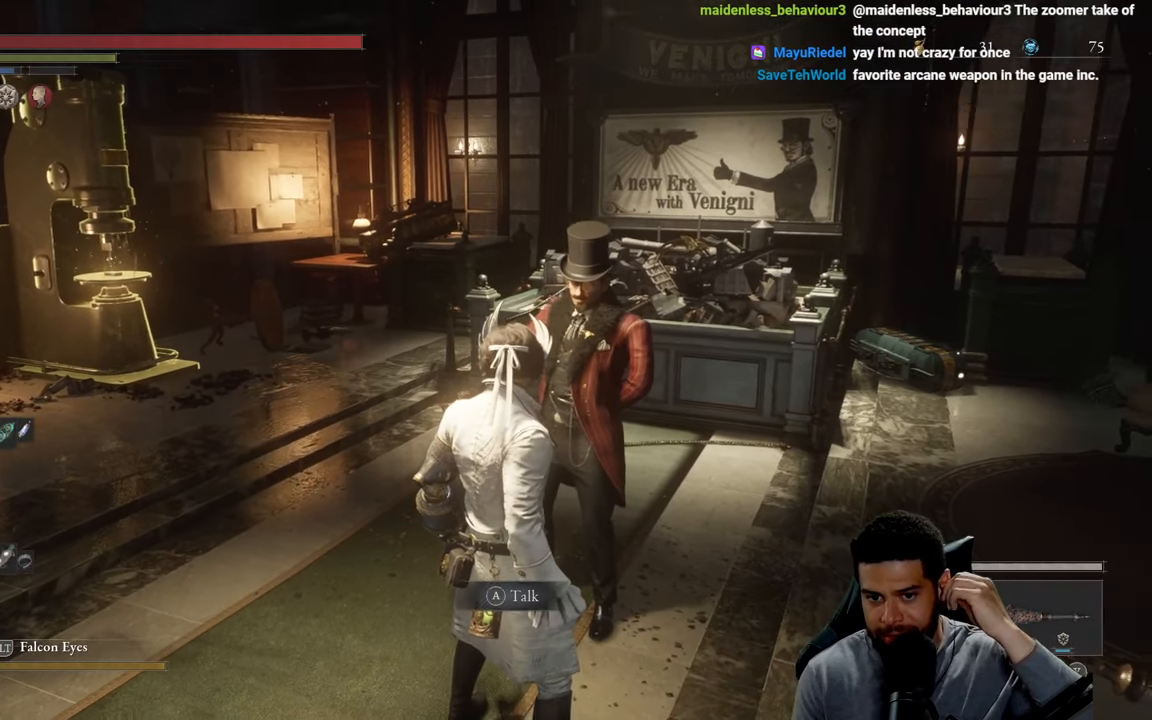
Gameplay with a controller (Xbox layout); each line is a JSON object with the inputs held at the frame after it. "events" lists button and stick changes between this image and that frame as [ms after this image, input, new state], when the widget could be followed in between. Not read: SHARE.
{"buttons": ["A"], "left_stick": "center", "right_stick": "center", "events": [[450, "A", "down"]]}
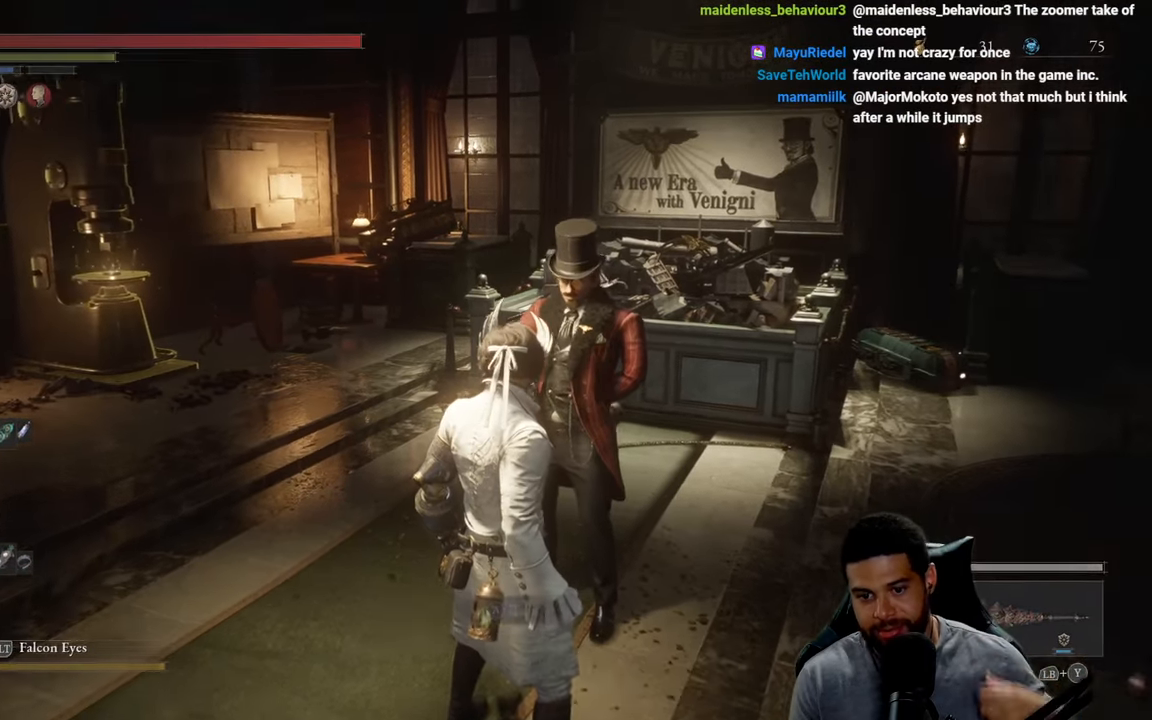
{"buttons": [], "left_stick": "center", "right_stick": "center", "events": [[33, "A", "up"]]}
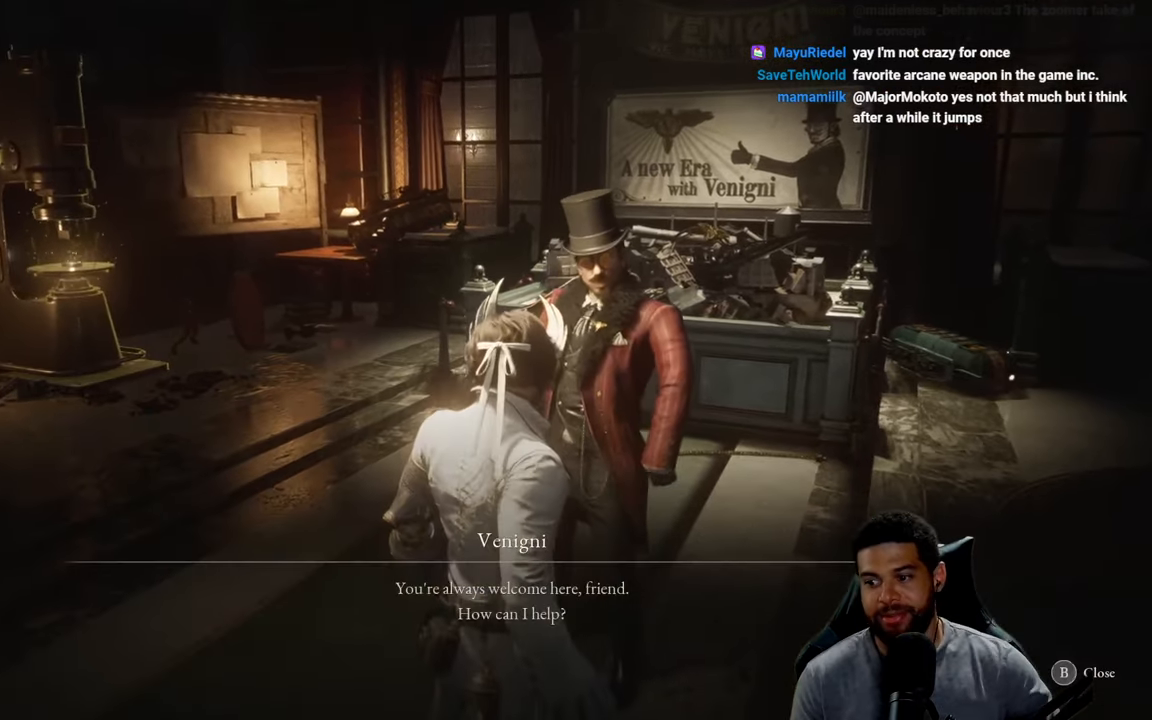
{"buttons": [], "left_stick": "center", "right_stick": "center", "events": []}
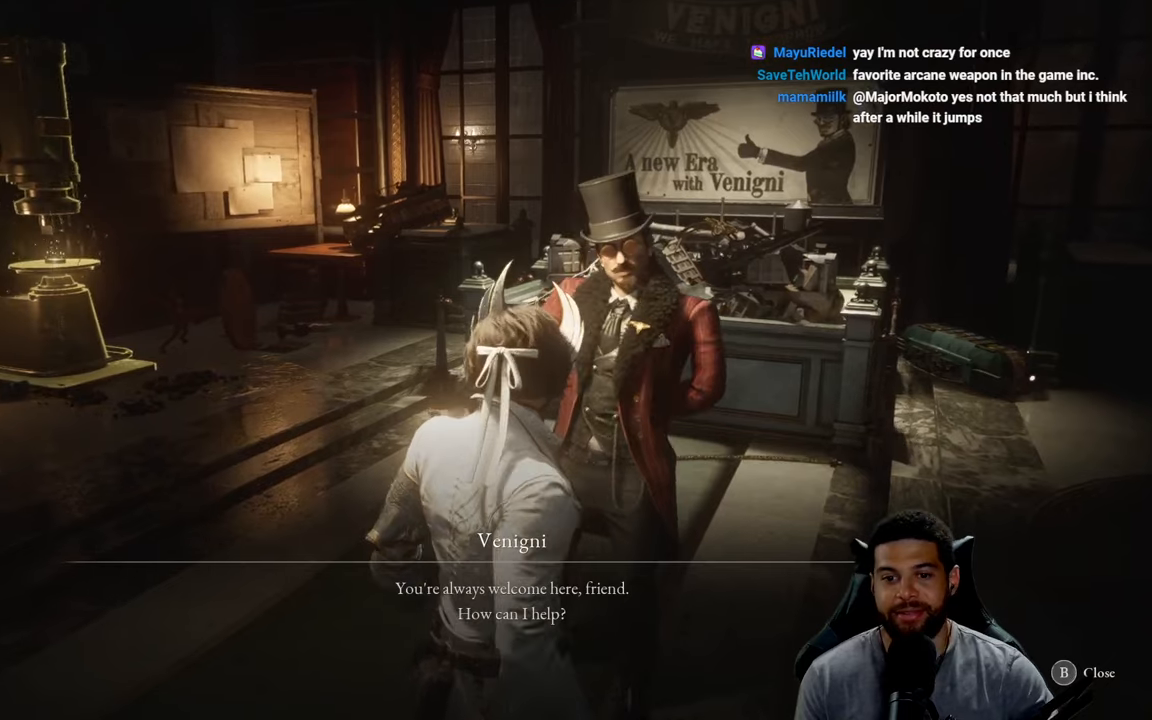
{"buttons": [], "left_stick": "center", "right_stick": "center", "events": [[34, "A", "down"], [100, "A", "up"]]}
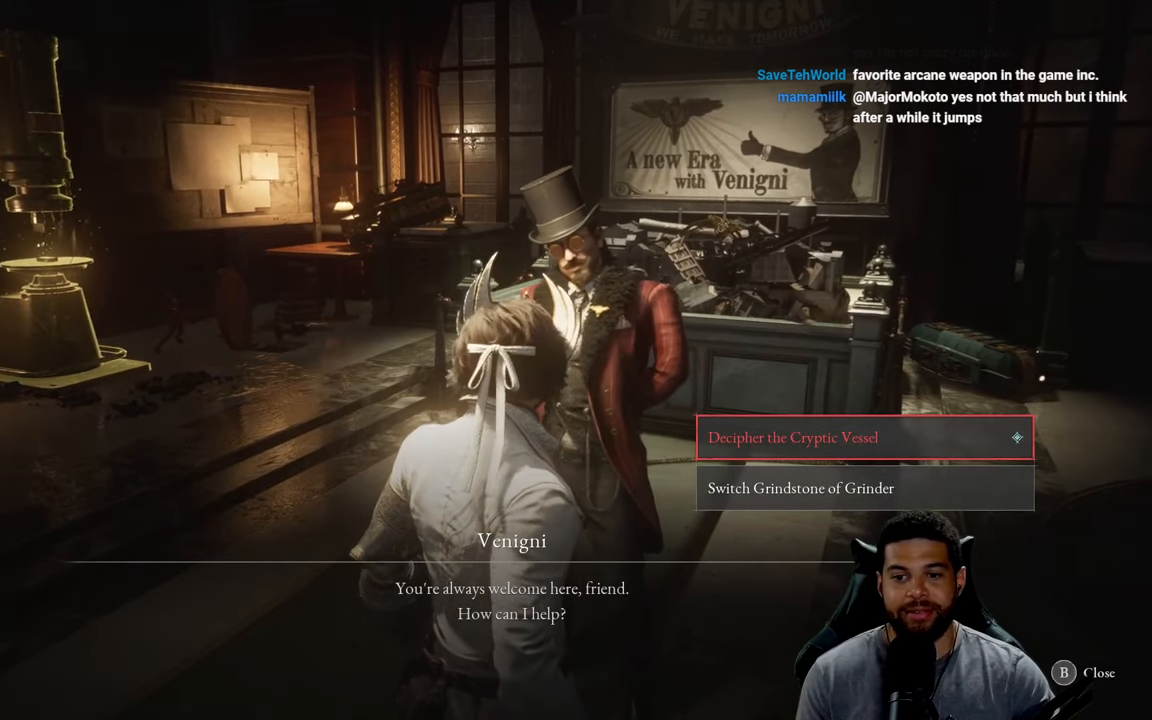
{"buttons": [], "left_stick": "center", "right_stick": "center", "events": []}
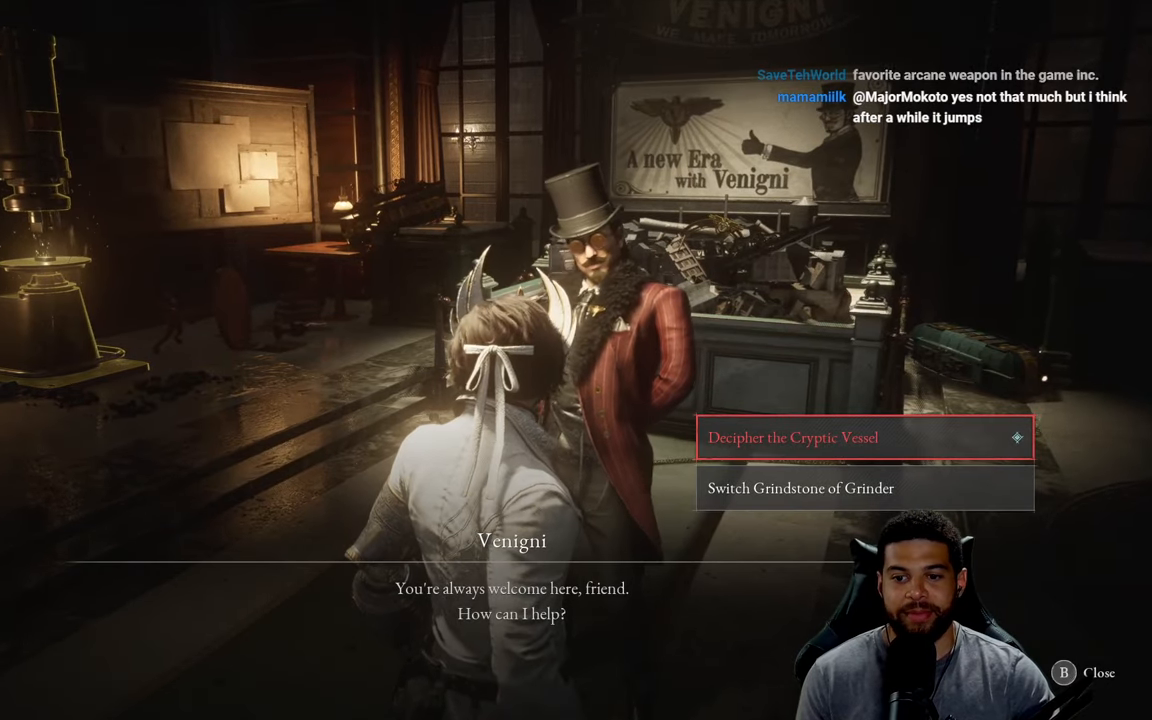
{"buttons": [], "left_stick": "center", "right_stick": "center", "events": [[117, "A", "down"], [200, "A", "up"]]}
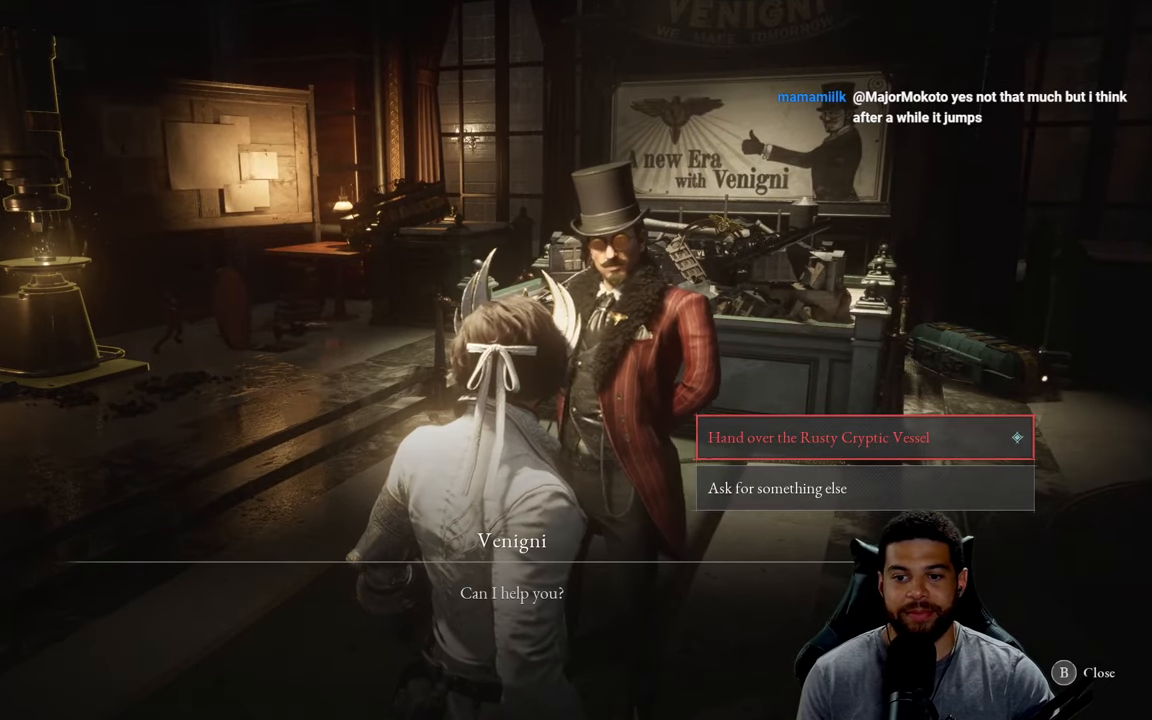
{"buttons": [], "left_stick": "center", "right_stick": "center", "events": []}
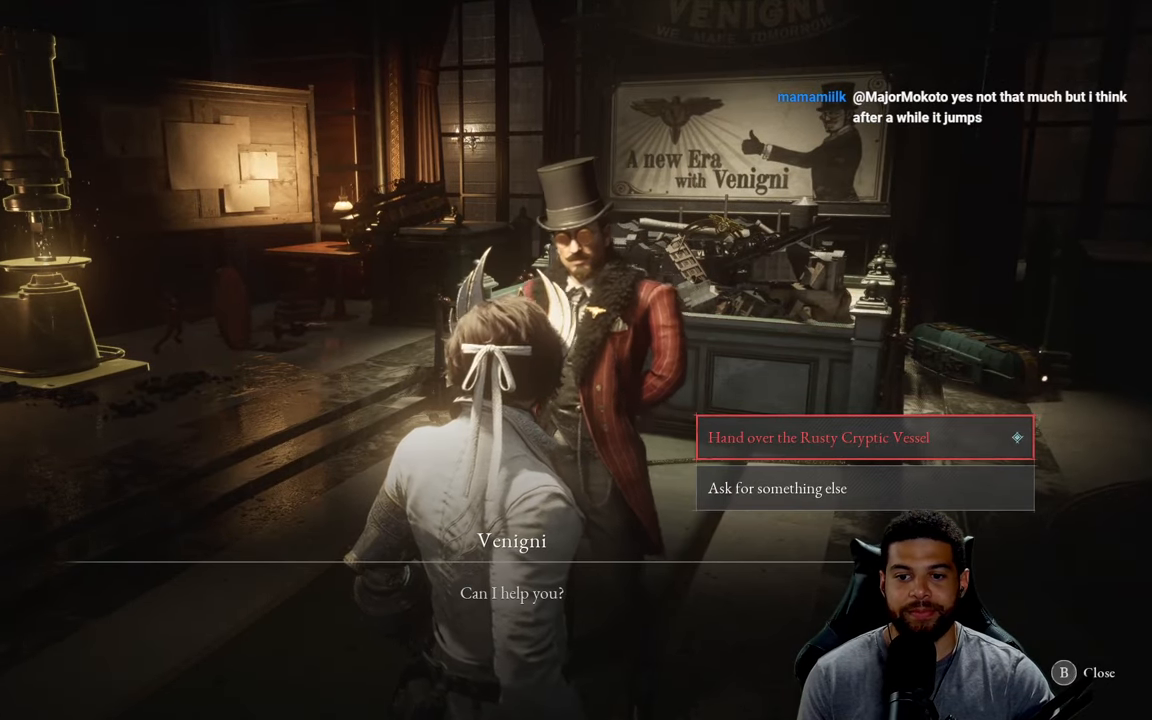
{"buttons": [], "left_stick": "center", "right_stick": "center", "events": []}
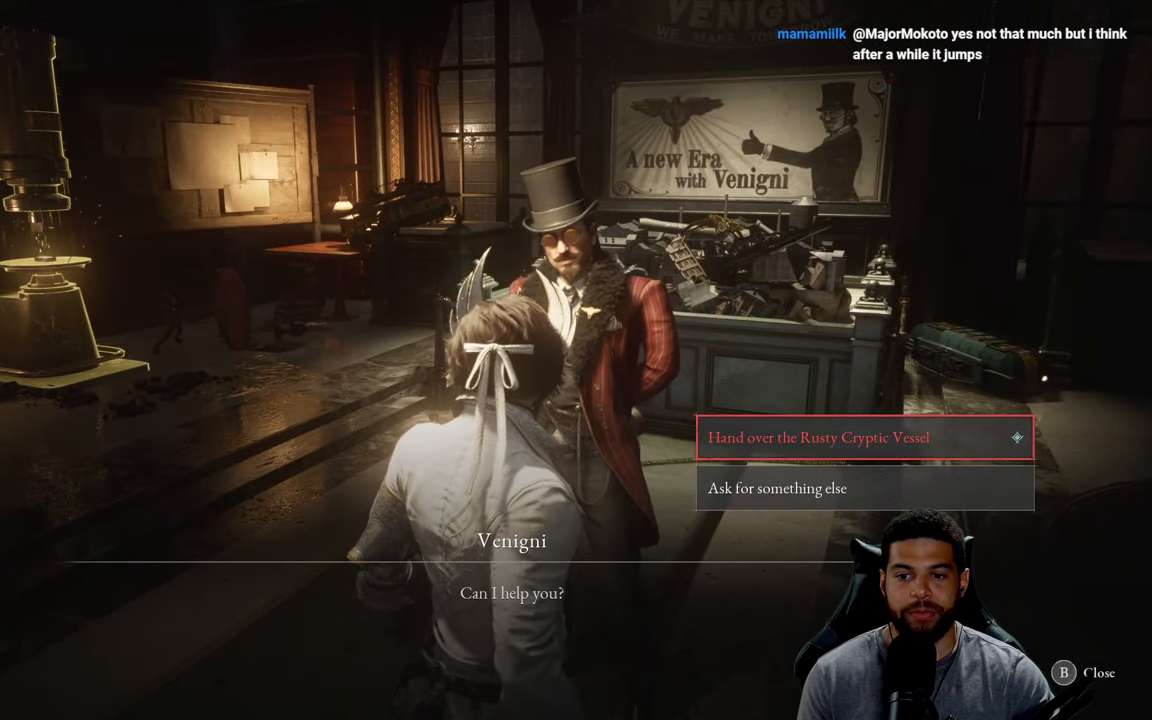
{"buttons": [], "left_stick": "center", "right_stick": "center", "events": [[17, "A", "down"], [150, "A", "up"]]}
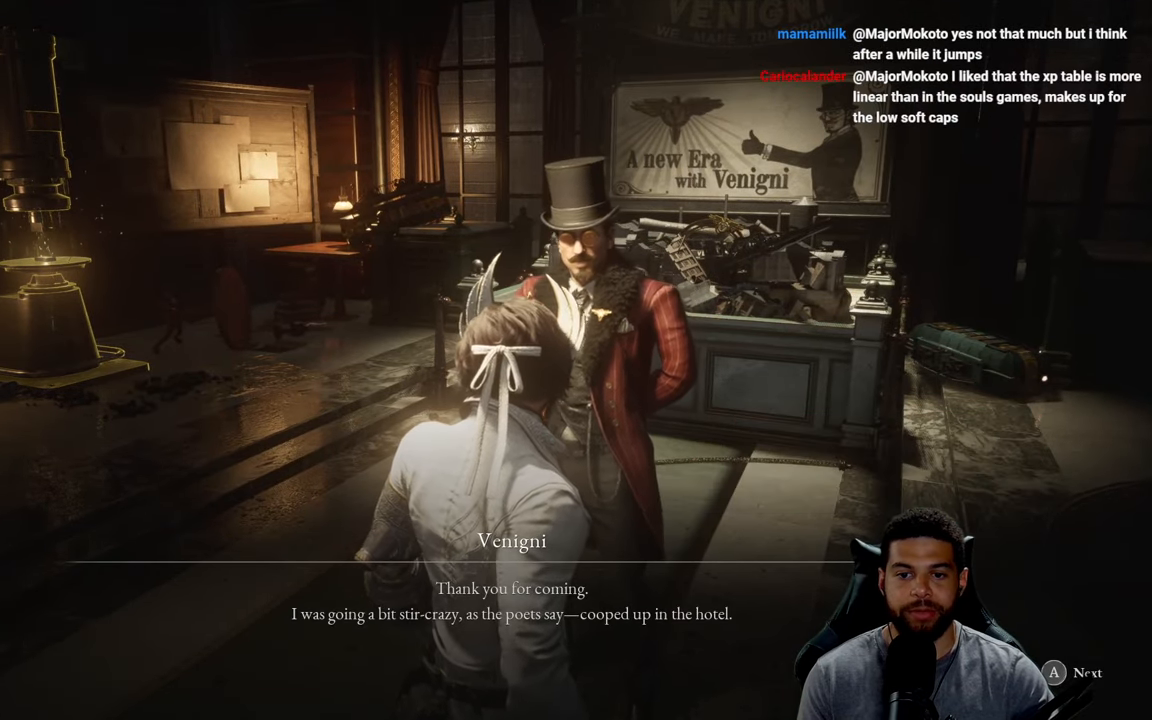
{"buttons": [], "left_stick": "center", "right_stick": "center", "events": []}
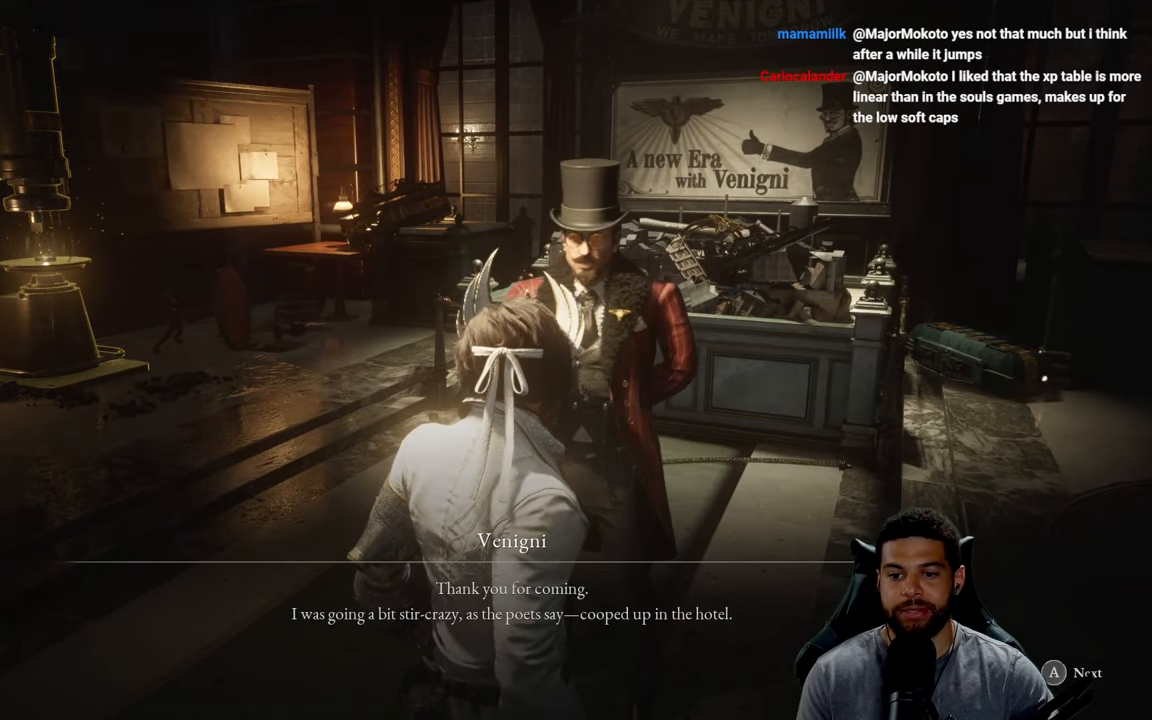
{"buttons": [], "left_stick": "center", "right_stick": "center", "events": [[250, "right_stick", "left"], [450, "right_stick", "center"]]}
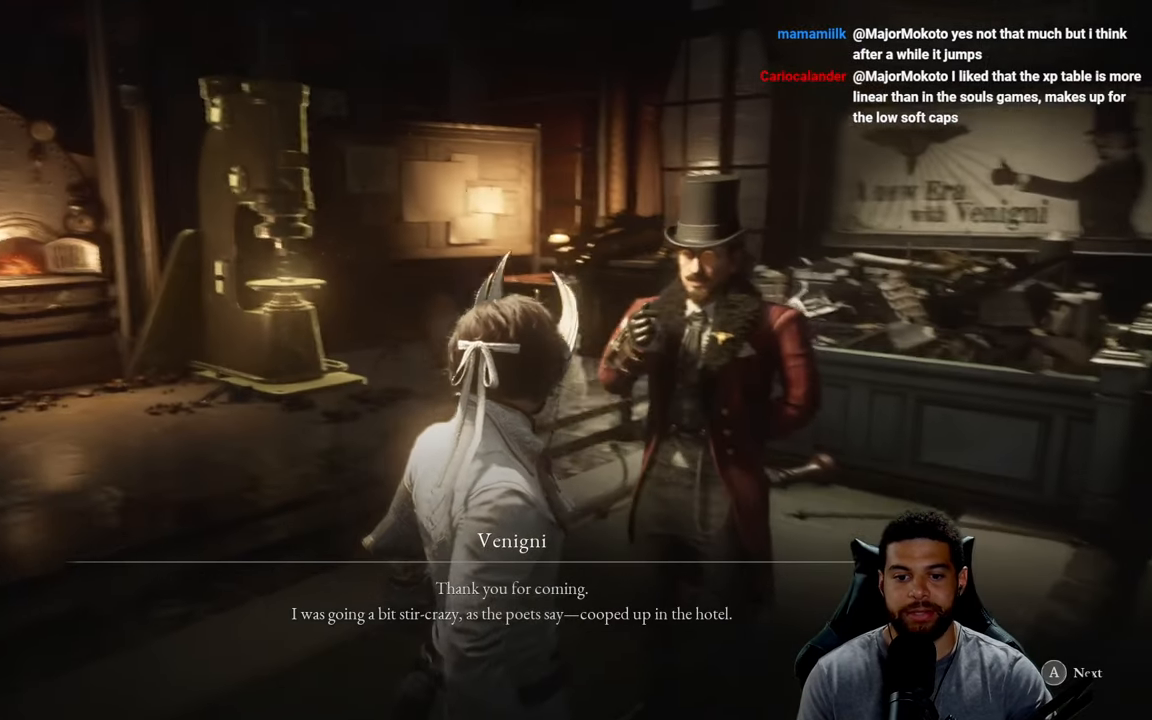
{"buttons": [], "left_stick": "center", "right_stick": "center", "events": [[217, "right_stick", "down-left"], [417, "right_stick", "center"]]}